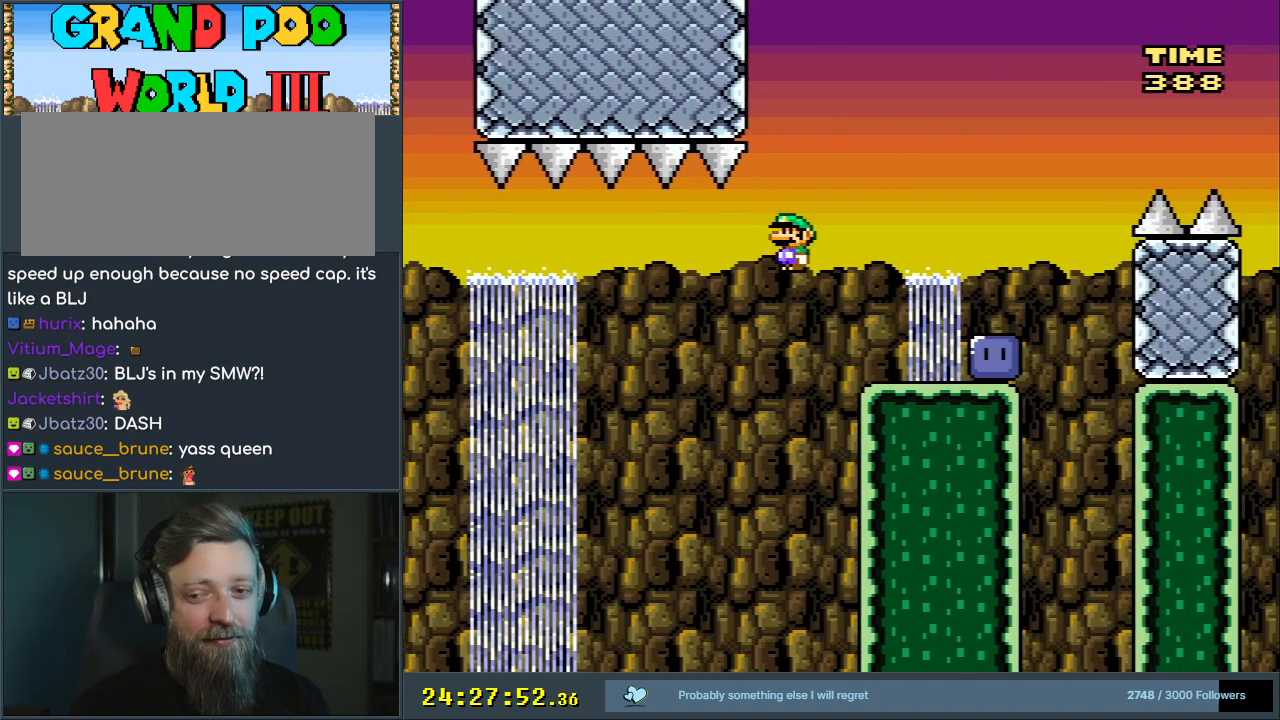
Gameplay with a controller (Nintendo layout); each line is a JSON object with the inputs held at the frame after it. "events" lists button and stick changes between this image and that frame as [ms after this image, input, new state], when the widget could be followed in between. Not read: L3 R3 START.
{"buttons": ["B", "Y", "DPAD_RIGHT"], "events": [[183, "DPAD_RIGHT", "down"]]}
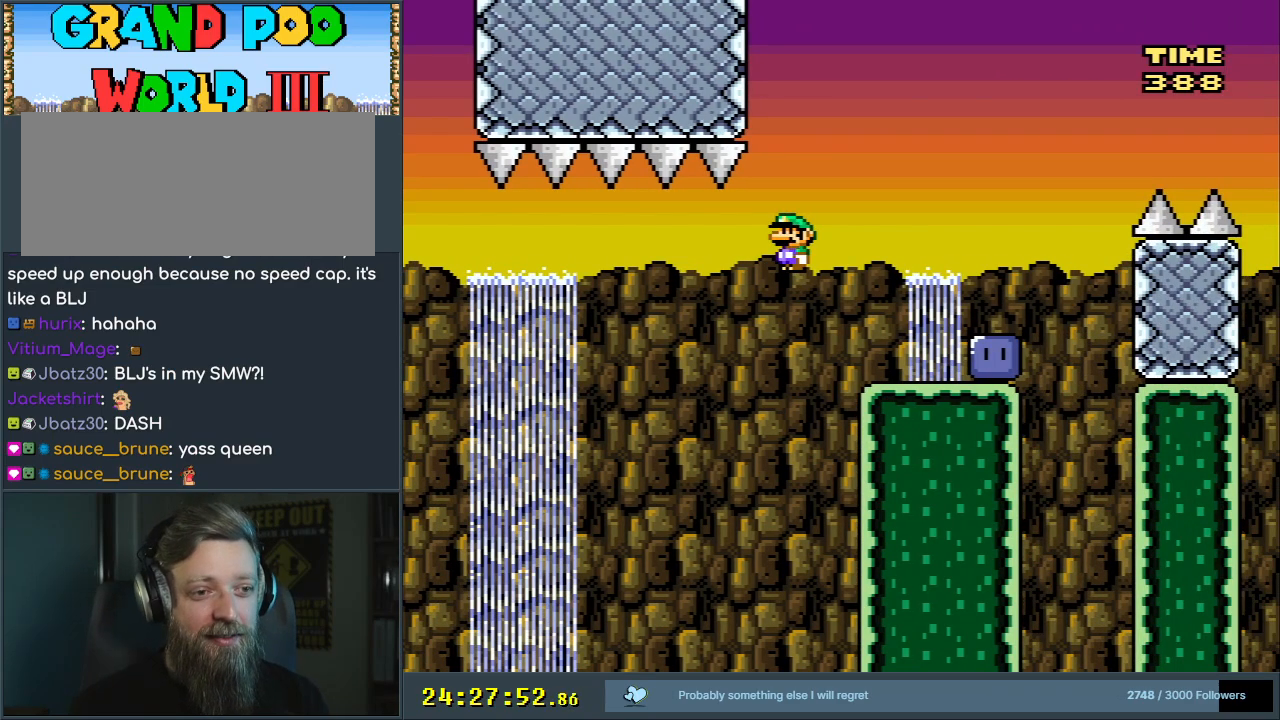
{"buttons": ["B", "Y", "DPAD_RIGHT"], "events": []}
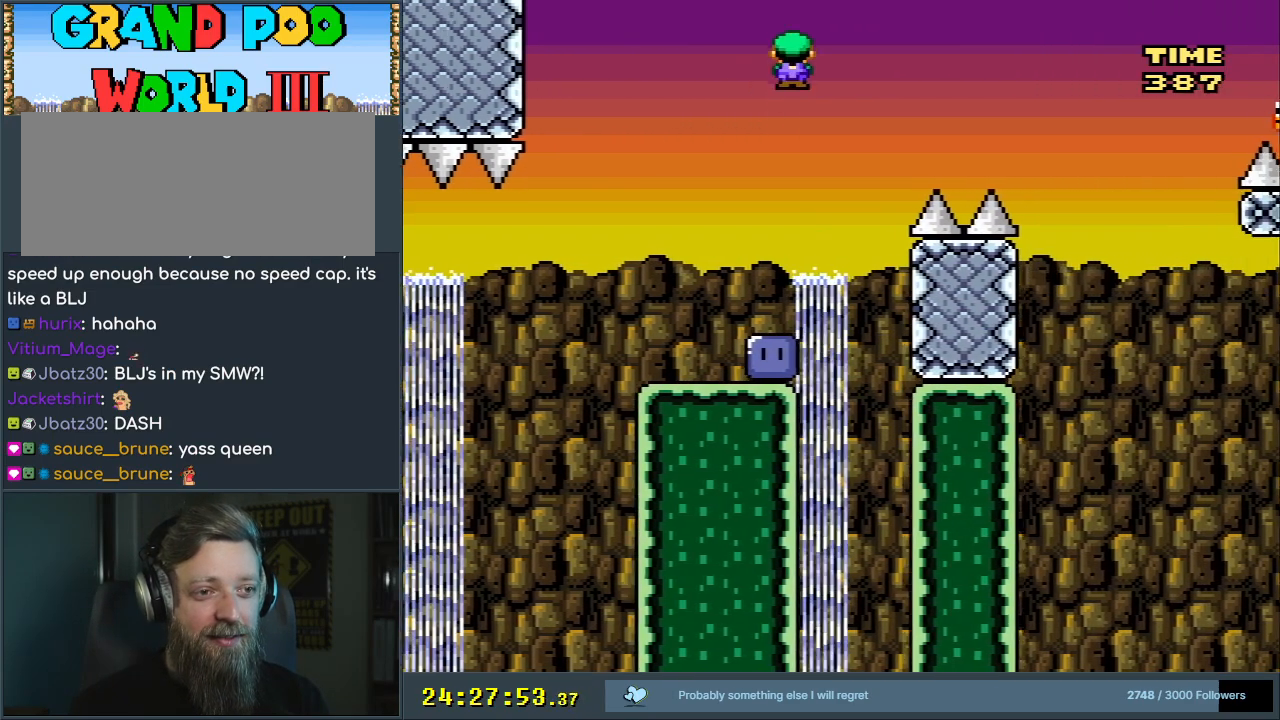
{"buttons": ["Y"], "events": [[200, "DPAD_RIGHT", "up"], [217, "B", "up"]]}
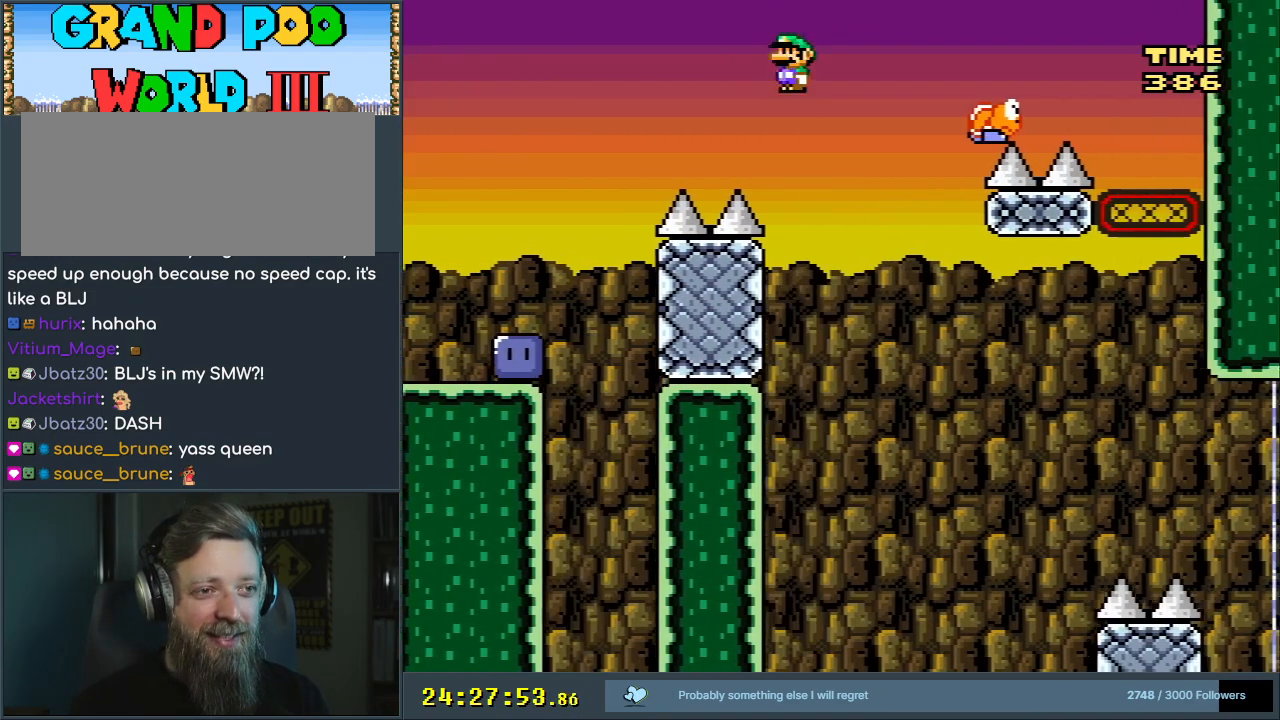
{"buttons": ["Y"], "events": []}
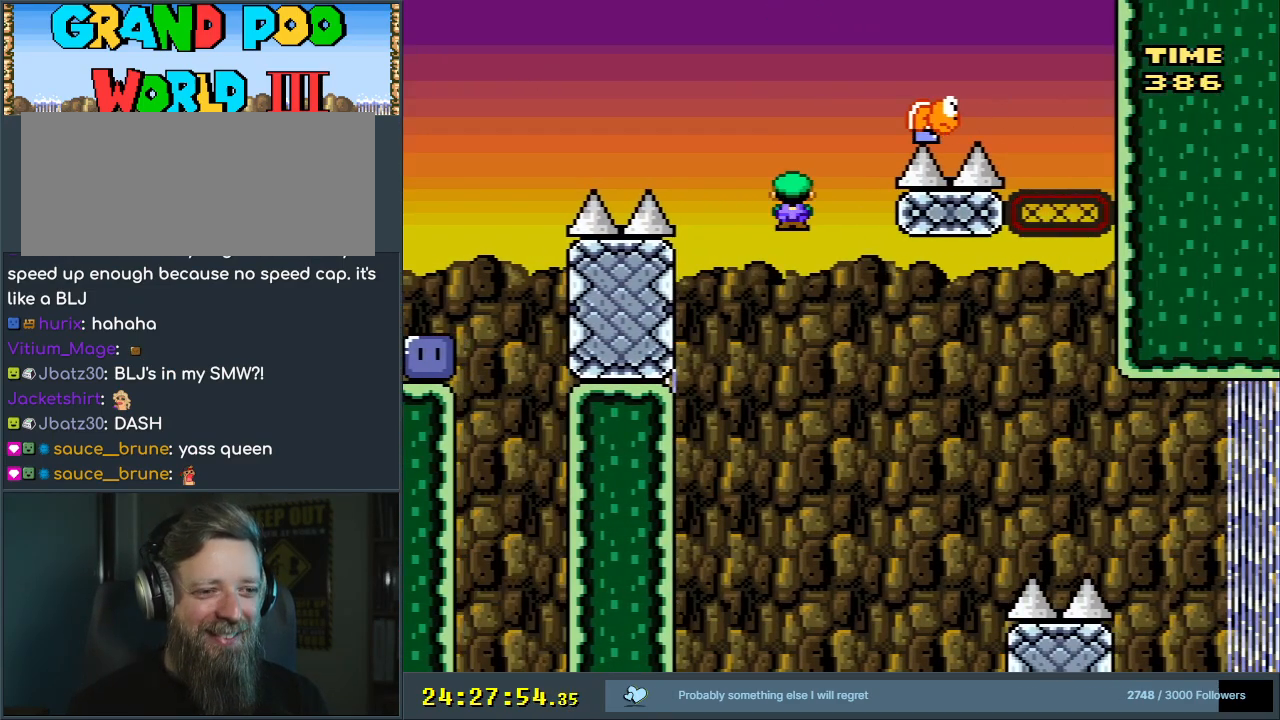
{"buttons": ["B", "Y", "DPAD_RIGHT"], "events": [[50, "DPAD_RIGHT", "down"], [100, "B", "down"]]}
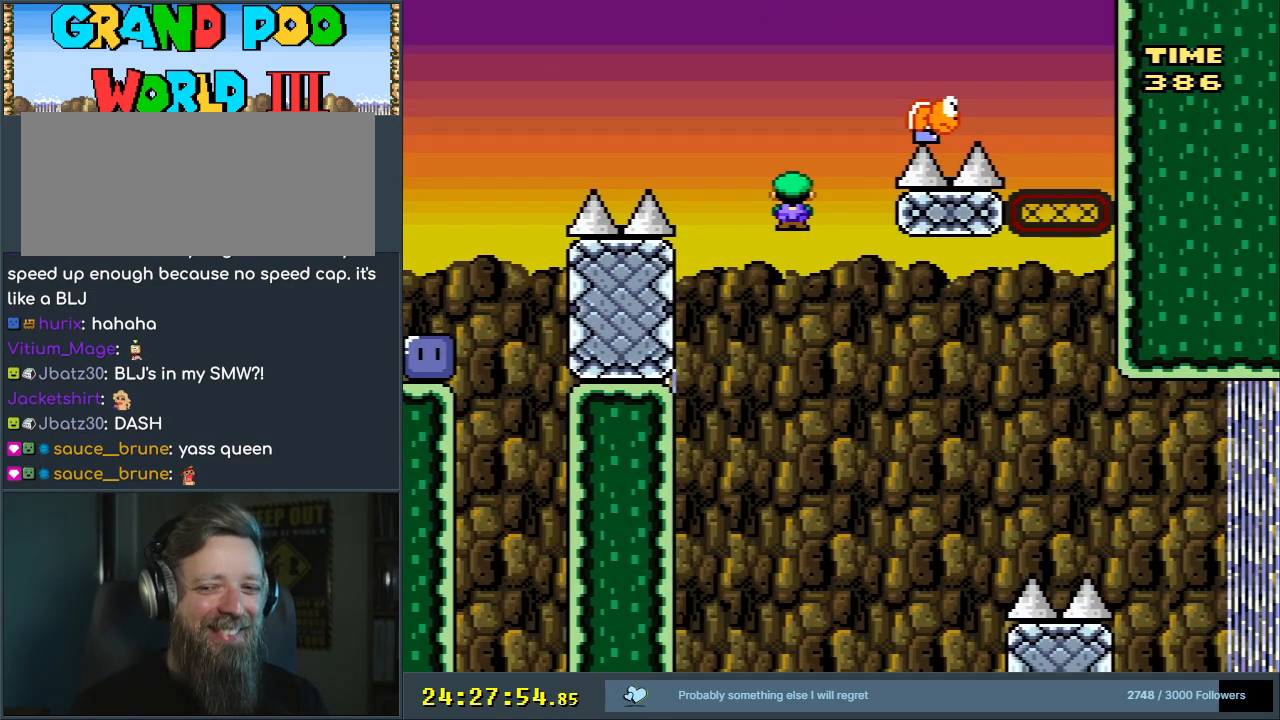
{"buttons": ["B", "Y", "DPAD_RIGHT"], "events": []}
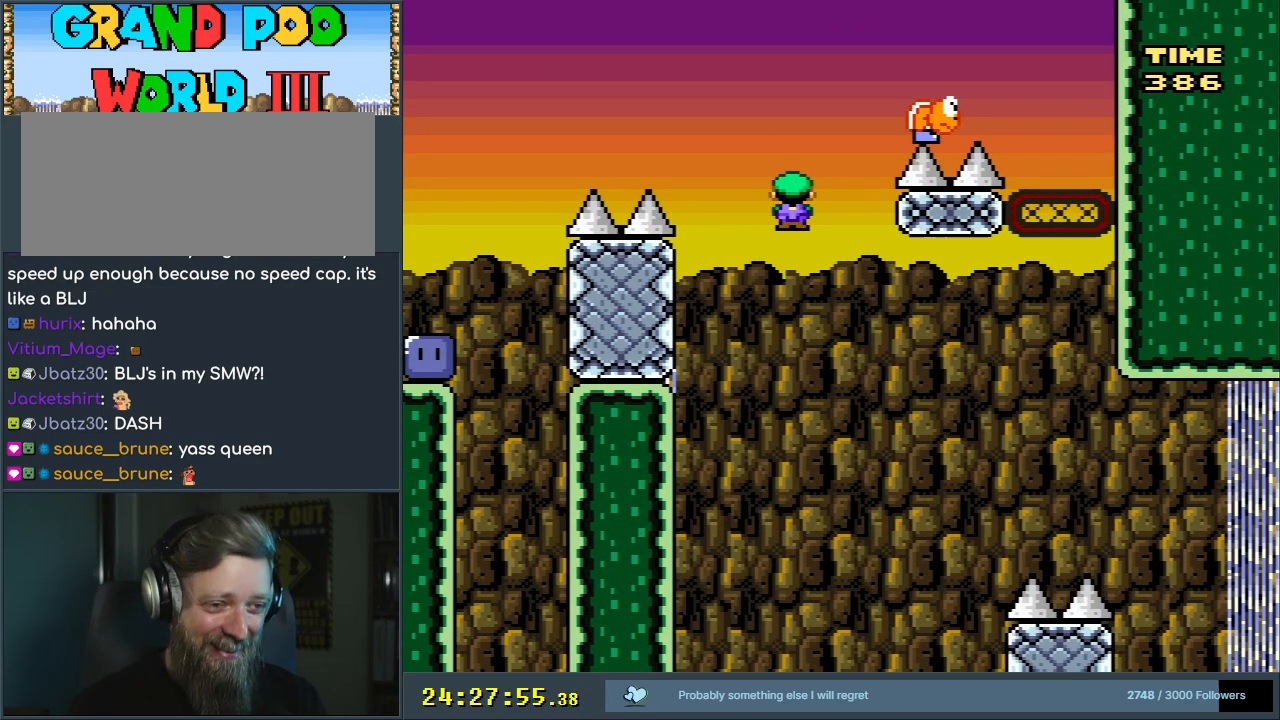
{"buttons": ["B", "Y", "DPAD_RIGHT"], "events": []}
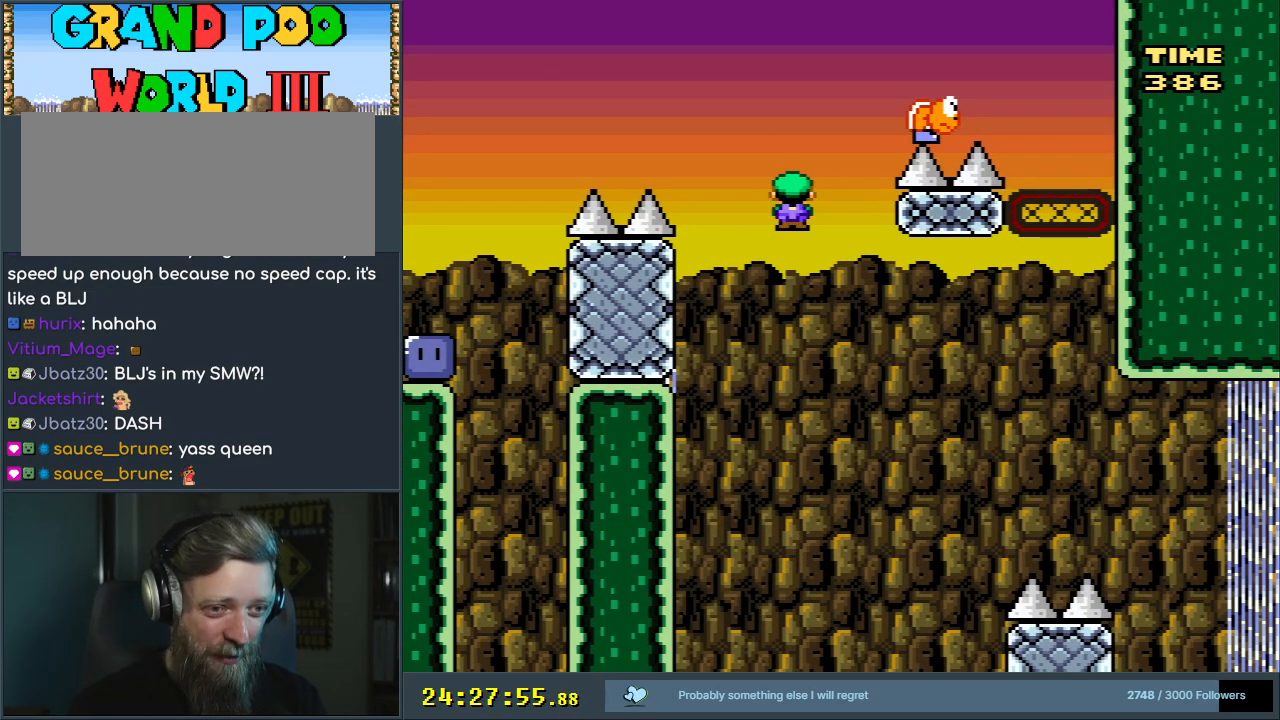
{"buttons": ["B", "Y", "DPAD_RIGHT"], "events": []}